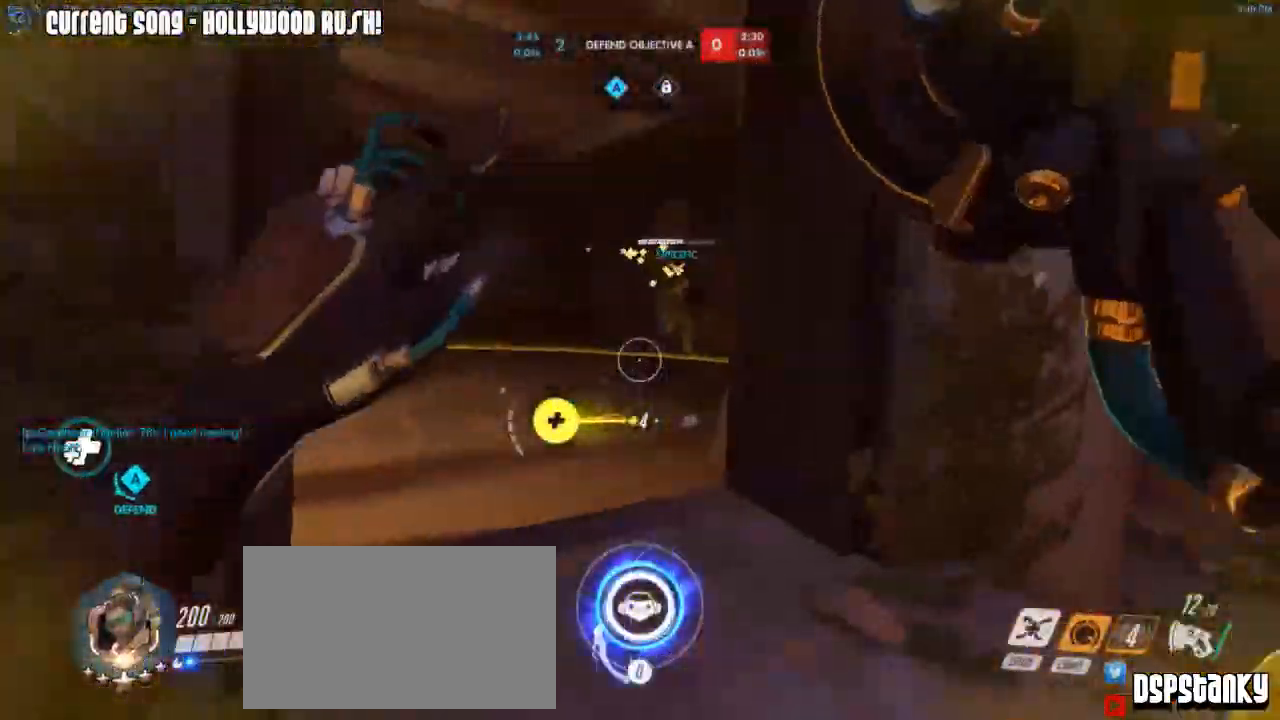
Gameplay with keyboard and mouse; each line is a JSON object with the keys and mouse buttons held at the frame after it. "events" lists presses ("down") and releases ("up") of "1", "2", "3", "4", "5", "a", "alt", "c", "caps_lock", "d", "e", "f", "g", "q", "r", "s", "shift", "space", "t", "tab", "v", "w", "x", "z", "mouse_left", "mouse_wheel", "mouse_right", "mouse_mb4" and "mouse_mb5" between this image and that frame as [ms after this image, input, new state], when the widget could be followed in between. "mouse_left", "mouse_wheel", "mouse_right", "mouse_mb4", "mouse_mb5" = the "left", "wheel", "right", "mb4", "mb5" buttons of the "mouse" list. No other keys are recorded. "wheel" means that the mouse wheel is clicked or scrolled. Mouse movement is not recorded.
{"keys": ["s"], "mouse": [], "events": [[83, "a", "up"], [317, "a", "down"], [400, "w", "up"], [500, "a", "up"], [500, "s", "down"]]}
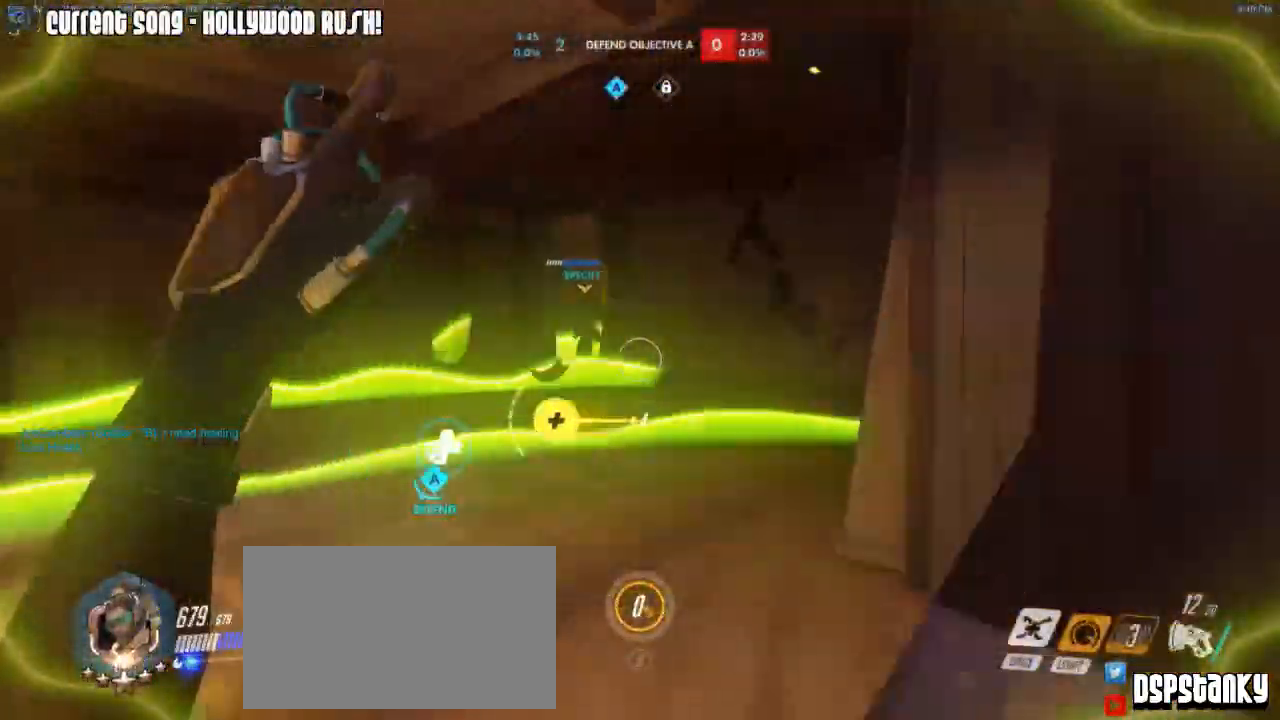
{"keys": ["w"], "mouse": ["right"], "events": [[50, "d", "down"], [50, "s", "up"], [183, "w", "down"], [233, "d", "up"], [333, "r", "down"], [333, "space", "down"], [417, "r", "up"], [467, "mouse_right", "down"], [467, "space", "up"]]}
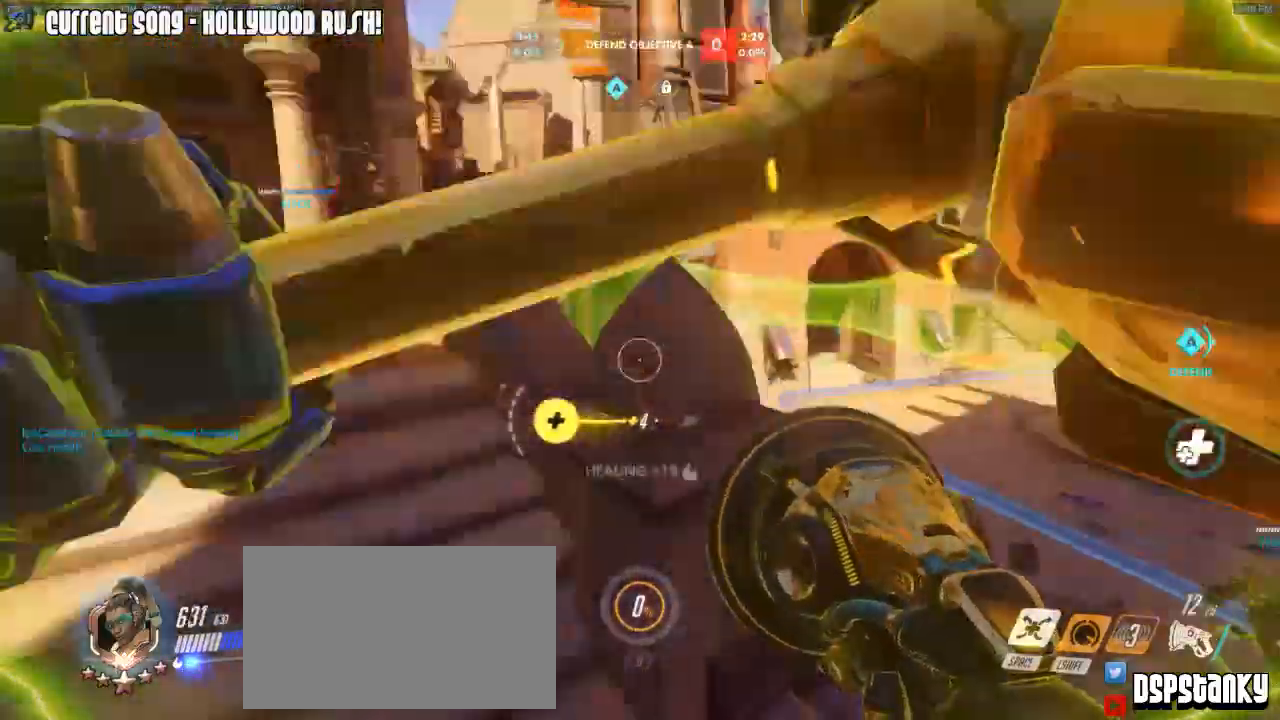
{"keys": ["d", "w"], "mouse": [], "events": [[17, "d", "down"], [67, "mouse_right", "up"], [100, "mouse_right", "down"], [200, "mouse_right", "up"], [250, "mouse_right", "down"], [350, "mouse_right", "up"], [383, "mouse_right", "down"], [433, "mouse_right", "up"]]}
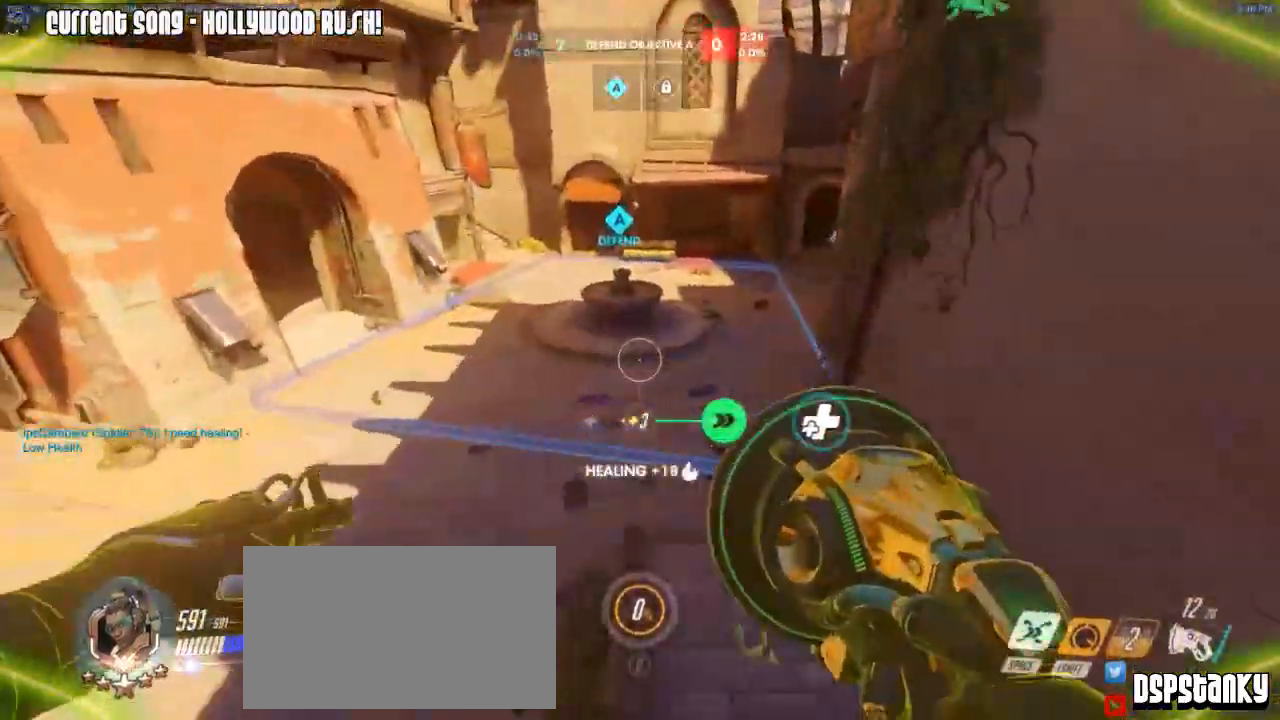
{"keys": ["a"], "mouse": [], "events": [[33, "mouse_right", "down"], [83, "mouse_right", "up"], [167, "d", "up"], [267, "r", "down"], [350, "r", "up"], [450, "d", "down"], [450, "w", "up"], [500, "a", "down"], [500, "d", "up"]]}
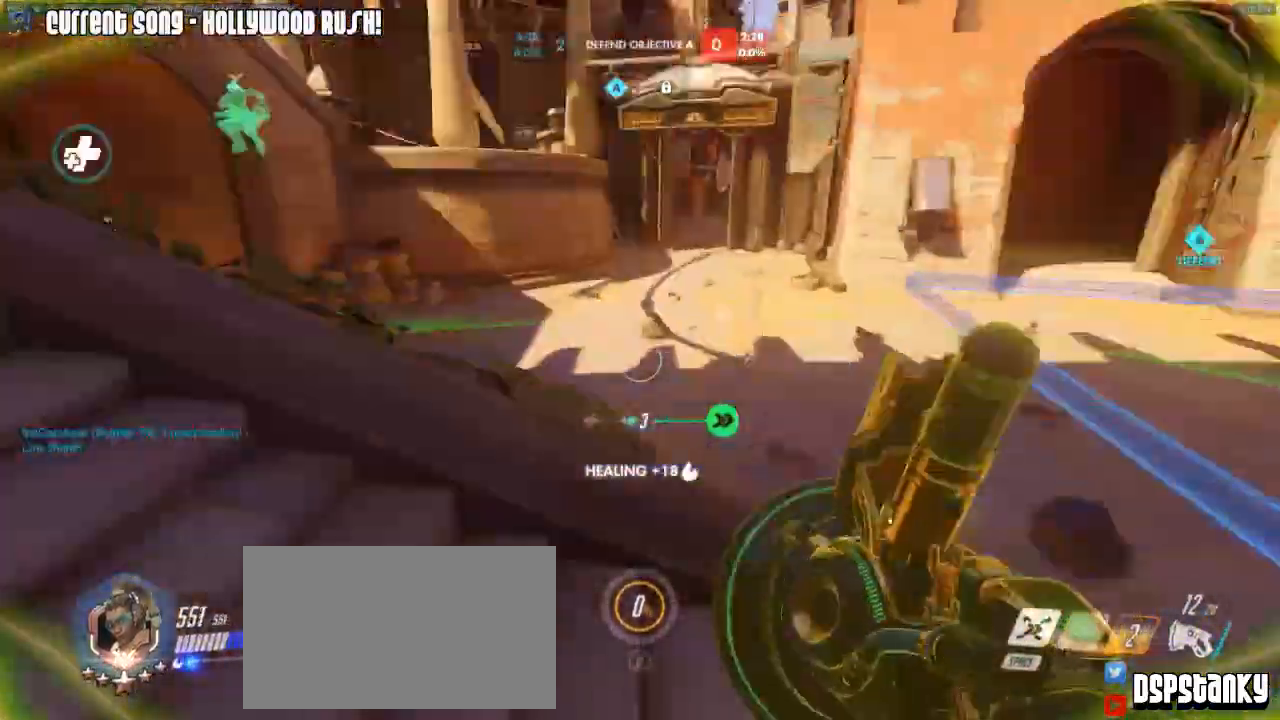
{"keys": ["a", "w"], "mouse": ["right"], "events": [[50, "space", "down"], [100, "space", "up"], [100, "w", "down"], [167, "mouse_right", "down"], [283, "mouse_right", "up"], [333, "mouse_right", "down"], [417, "mouse_right", "up"], [467, "mouse_right", "down"]]}
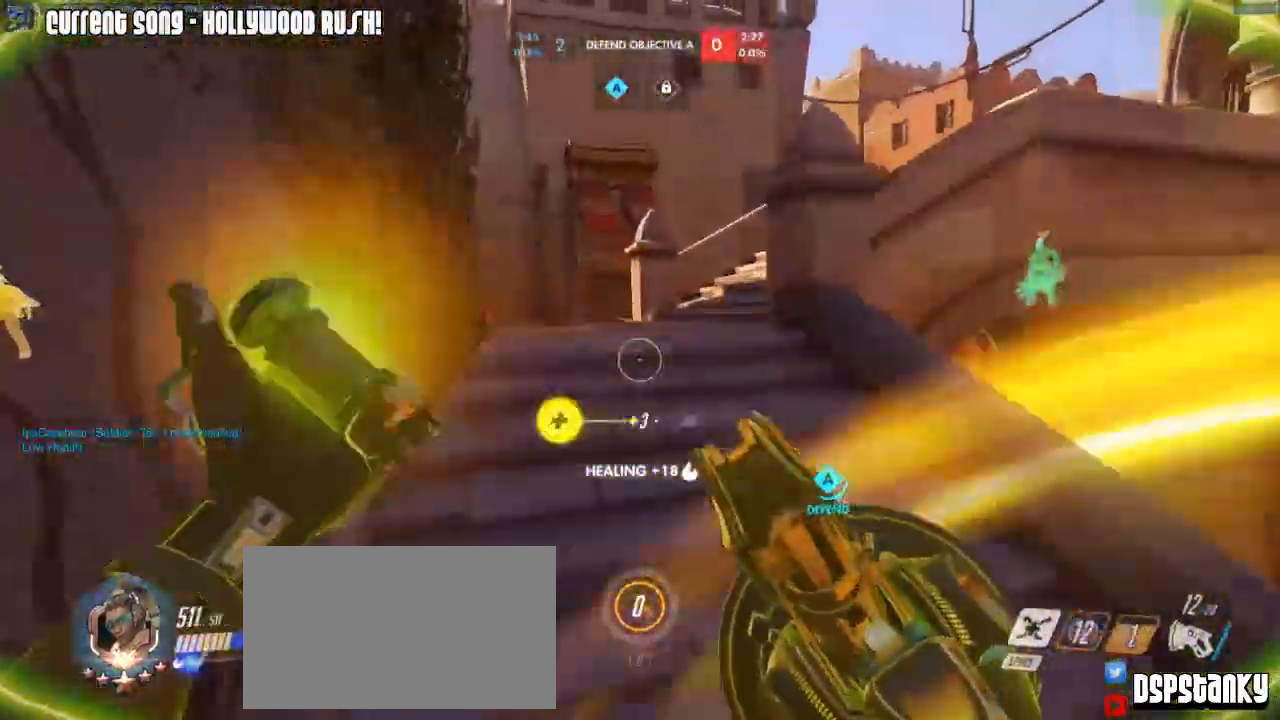
{"keys": ["a", "w"], "mouse": [], "events": [[67, "mouse_right", "up"], [150, "mouse_right", "down"], [200, "a", "up"], [200, "space", "down"], [250, "mouse_right", "up"], [300, "space", "up"], [383, "a", "down"]]}
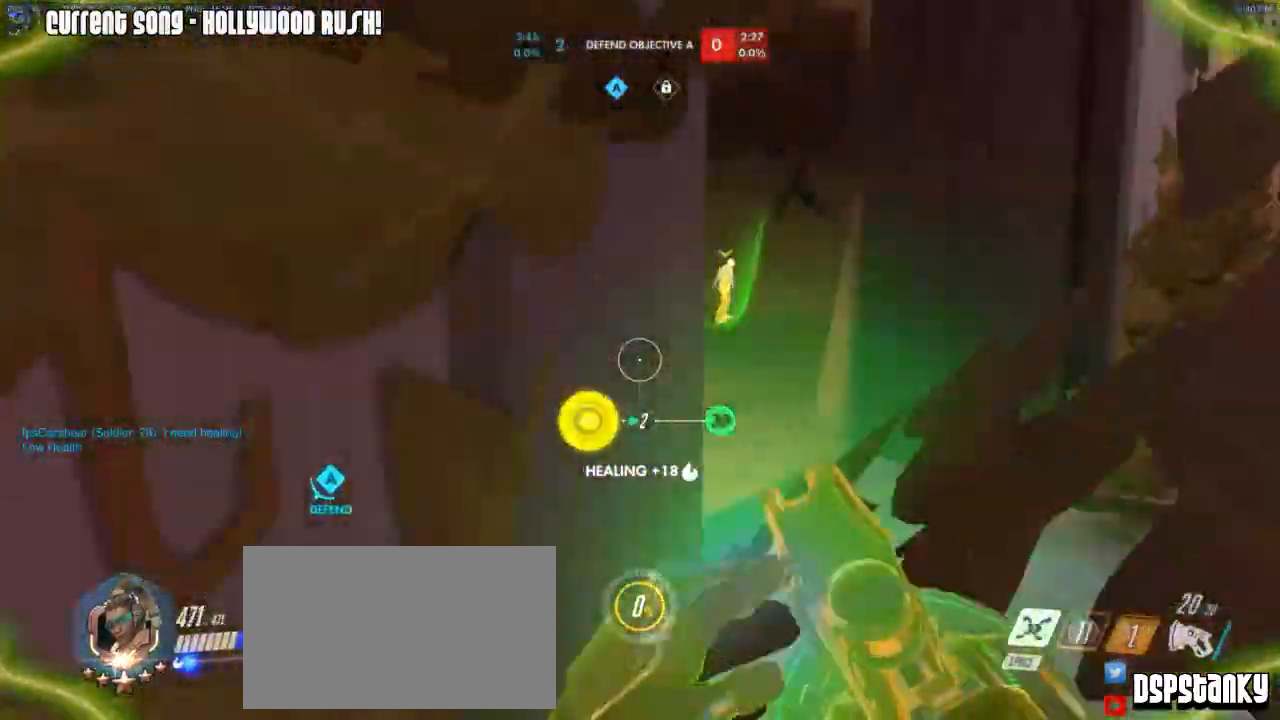
{"keys": ["w"], "mouse": [], "events": [[117, "a", "up"], [267, "a", "down"], [267, "mouse_right", "down"], [350, "mouse_right", "up"], [400, "mouse_right", "down"], [450, "a", "up"], [500, "mouse_right", "up"]]}
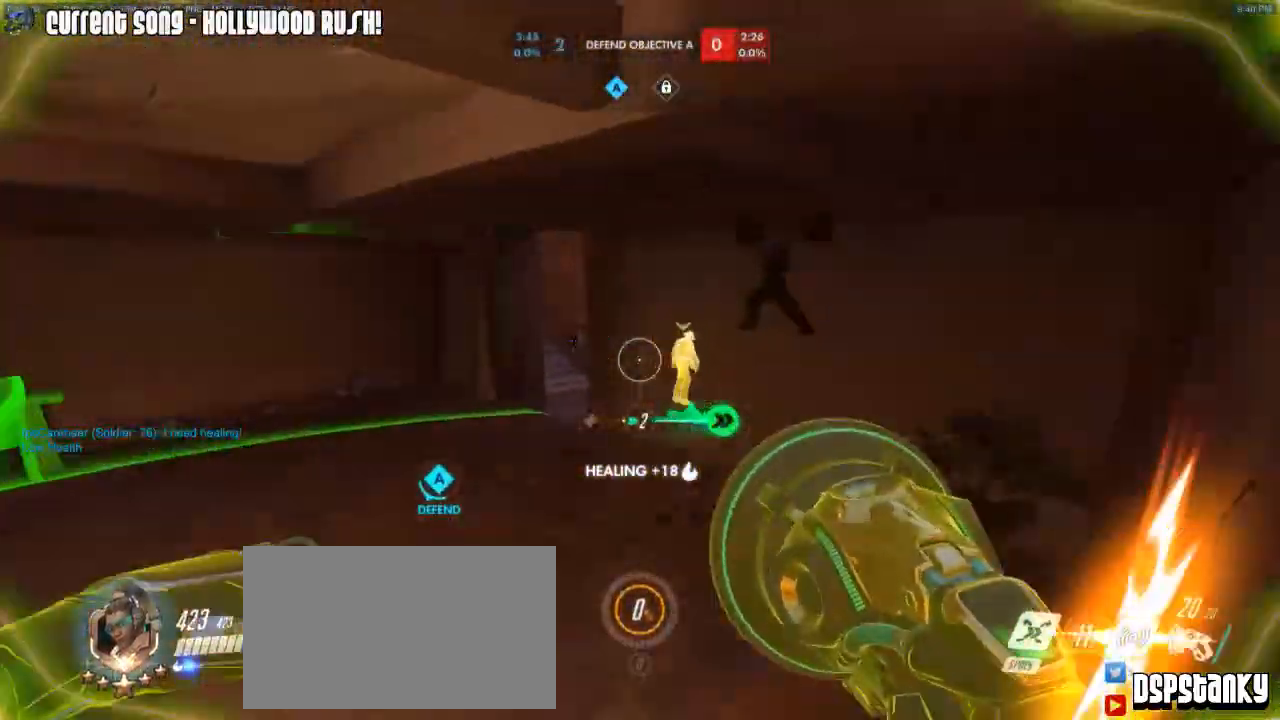
{"keys": ["a", "w"], "mouse": [], "events": [[50, "mouse_right", "down"], [133, "mouse_right", "up"], [283, "a", "down"]]}
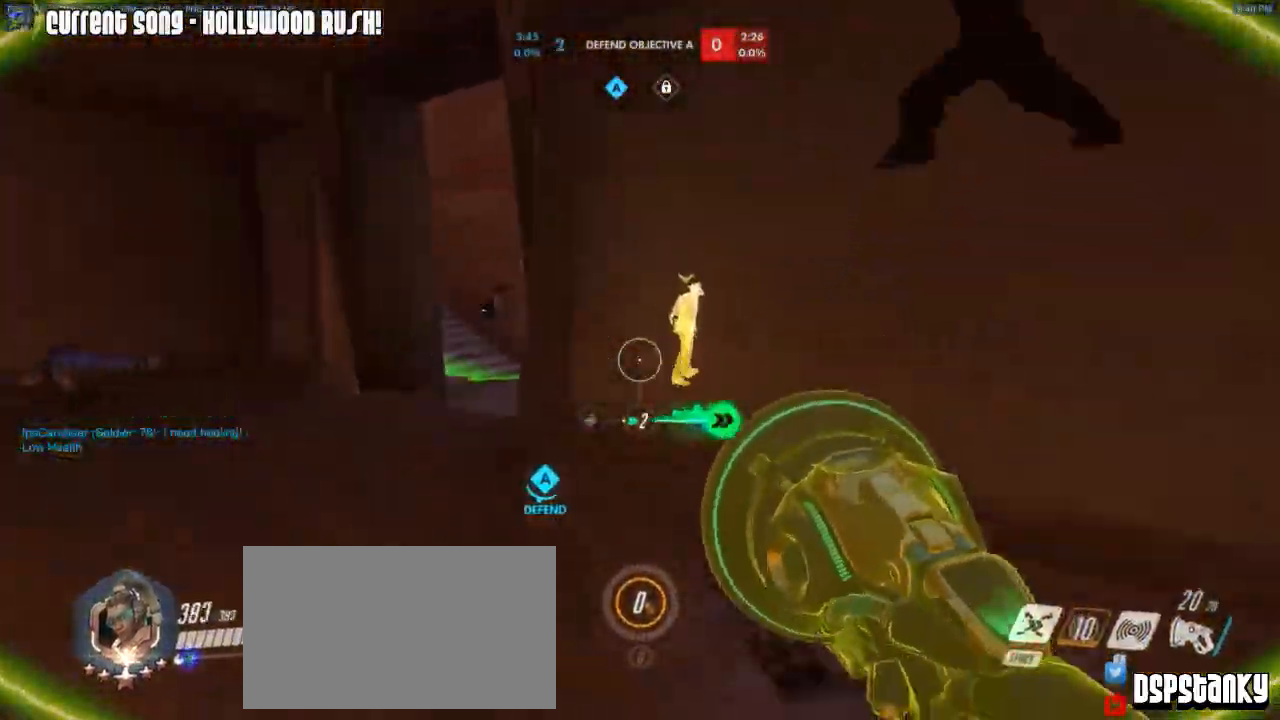
{"keys": ["w"], "mouse": [], "events": [[17, "mouse_right", "down"], [100, "mouse_right", "up"], [150, "space", "down"], [250, "space", "up"], [300, "a", "up"]]}
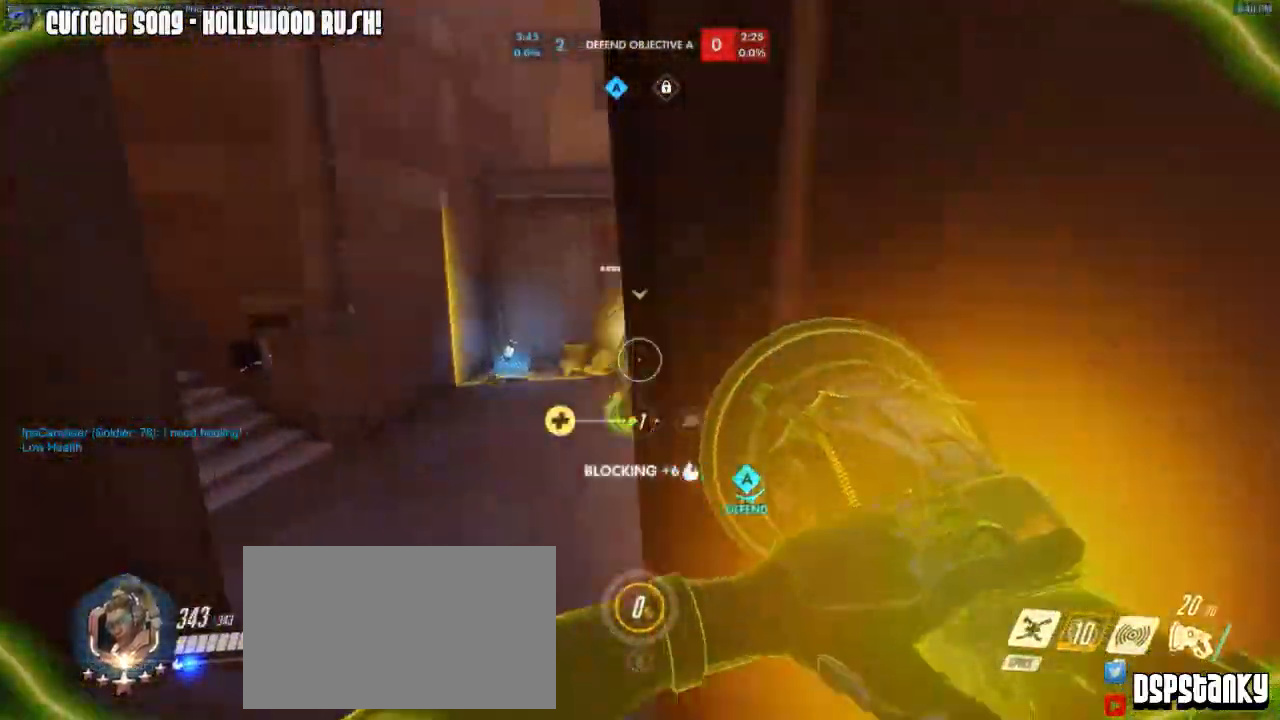
{"keys": ["a", "w"], "mouse": [], "events": [[33, "d", "down"], [217, "mouse_right", "down"], [317, "mouse_right", "up"], [367, "d", "up"], [367, "mouse_right", "down"], [400, "a", "down"], [450, "mouse_right", "up"]]}
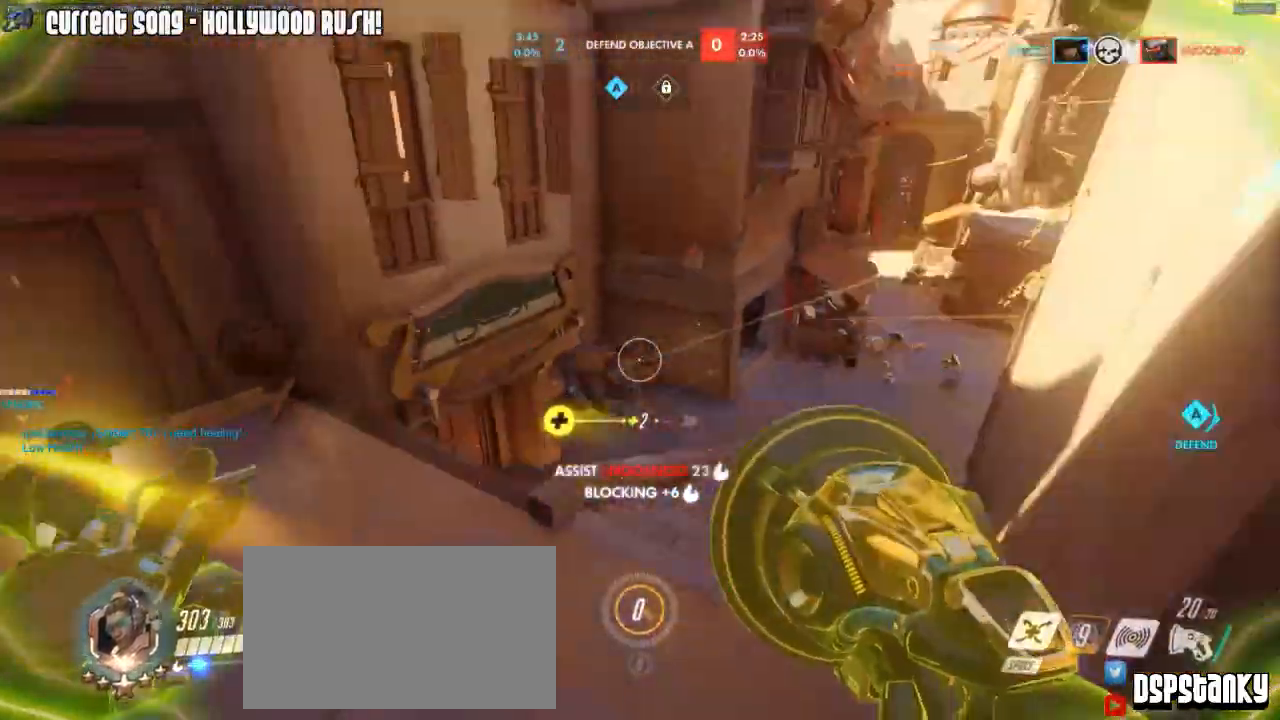
{"keys": ["w"], "mouse": [], "events": [[50, "w", "up"], [133, "space", "down"], [233, "space", "up"], [467, "a", "up"], [467, "w", "down"]]}
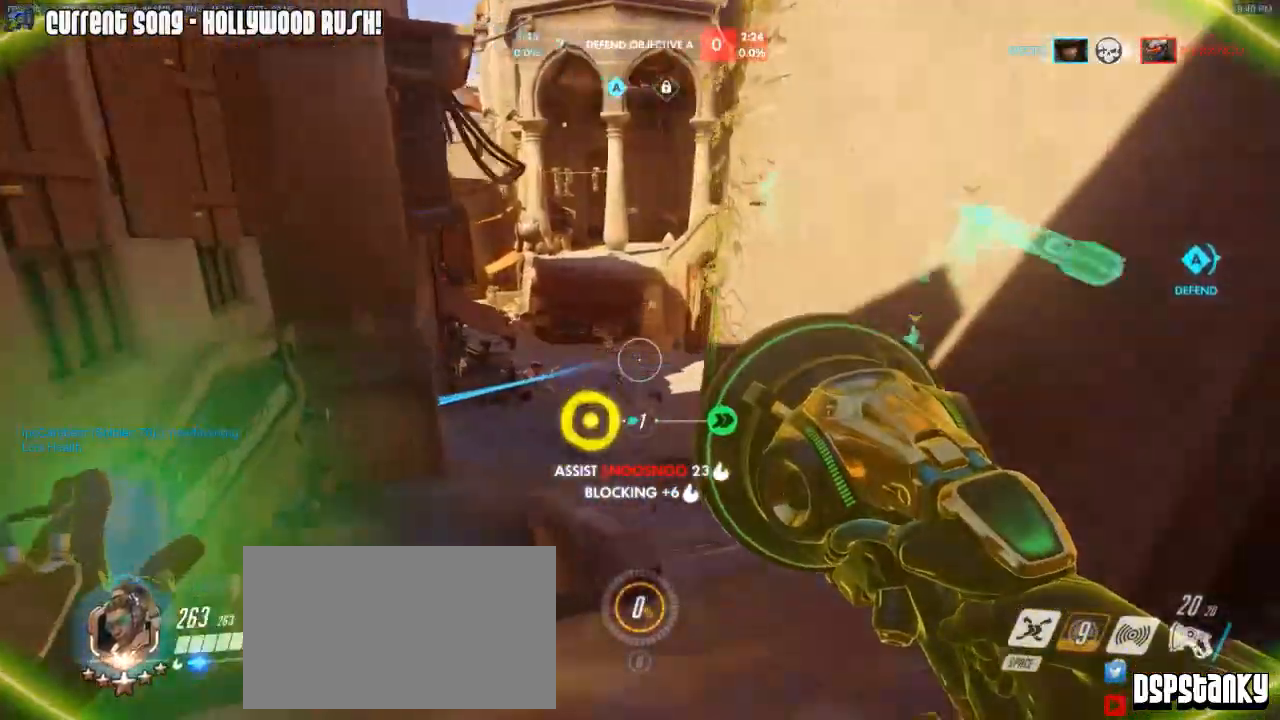
{"keys": ["caps_lock", "w"], "mouse": ["right"], "events": [[17, "d", "down"], [250, "d", "up"], [433, "caps_lock", "down"], [483, "mouse_right", "down"]]}
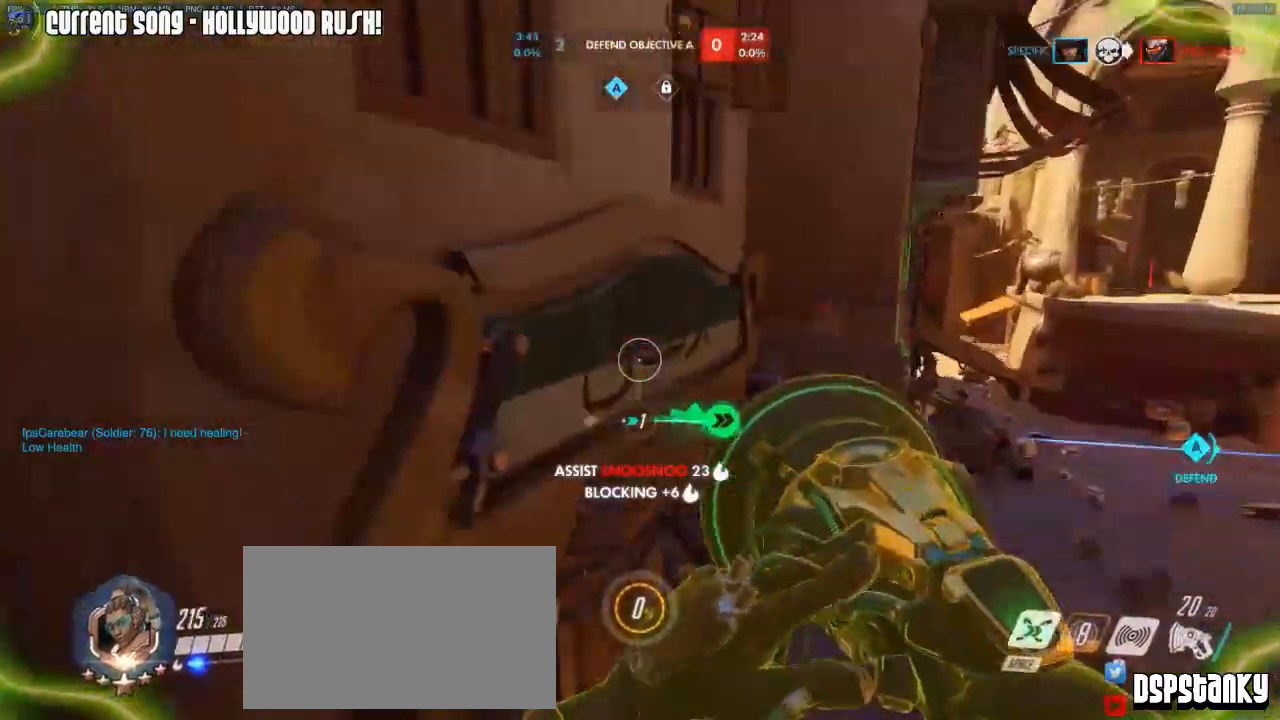
{"keys": ["caps_lock", "d", "w"], "mouse": [], "events": [[350, "d", "down"], [400, "mouse_right", "up"], [450, "mouse_right", "down"], [500, "mouse_right", "up"]]}
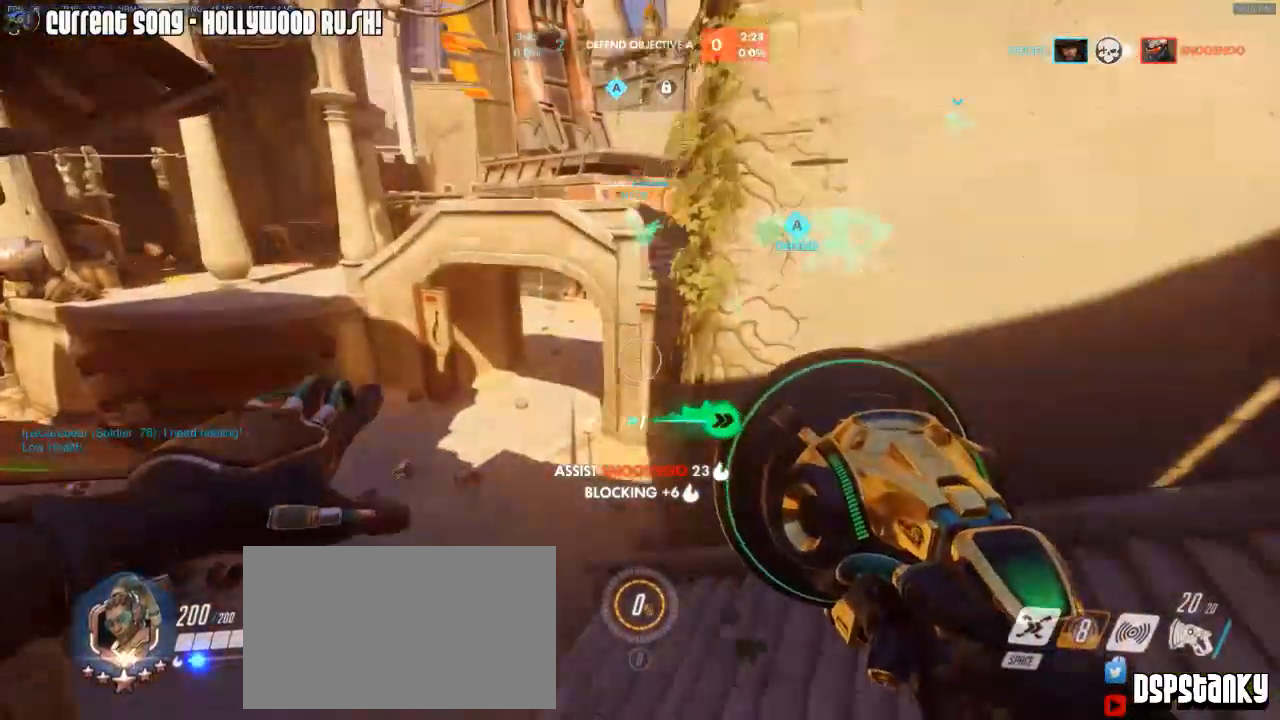
{"keys": ["d", "w"], "mouse": [], "events": [[100, "mouse_right", "down"], [183, "mouse_right", "up"], [283, "caps_lock", "up"]]}
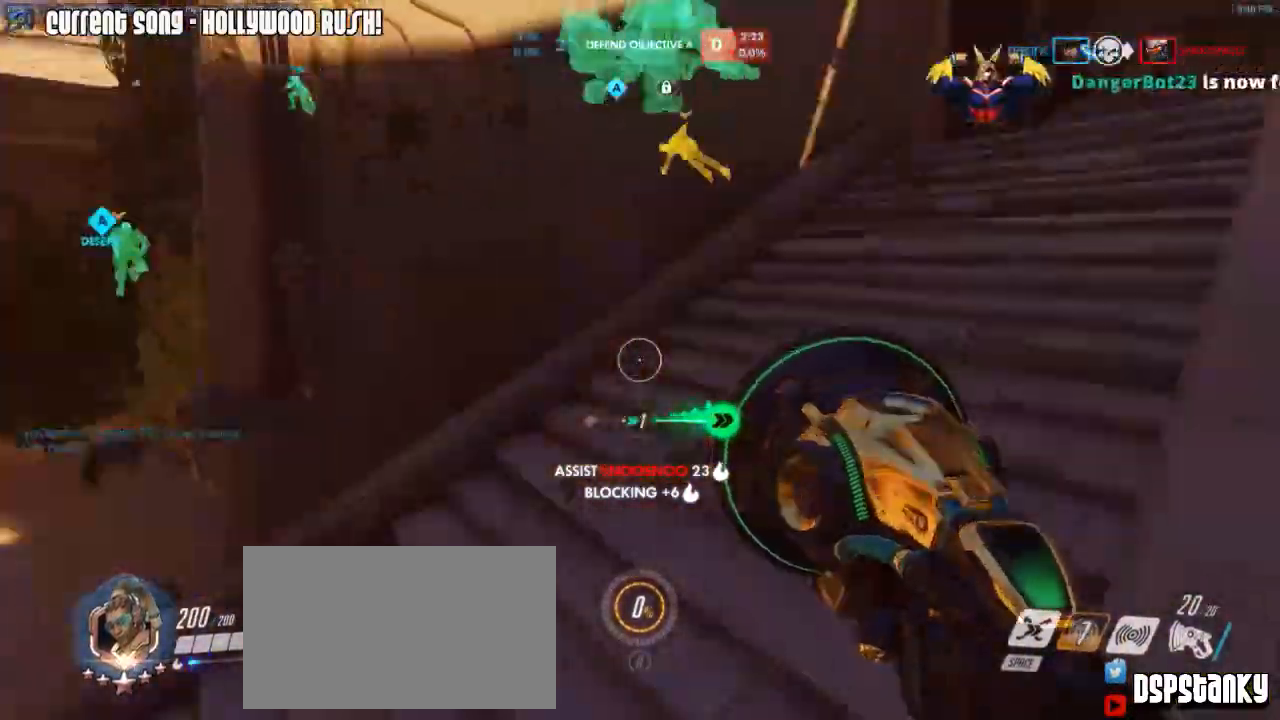
{"keys": ["a", "w"], "mouse": [], "events": [[200, "d", "up"], [350, "mouse_right", "down"], [433, "a", "down"], [433, "mouse_right", "up"]]}
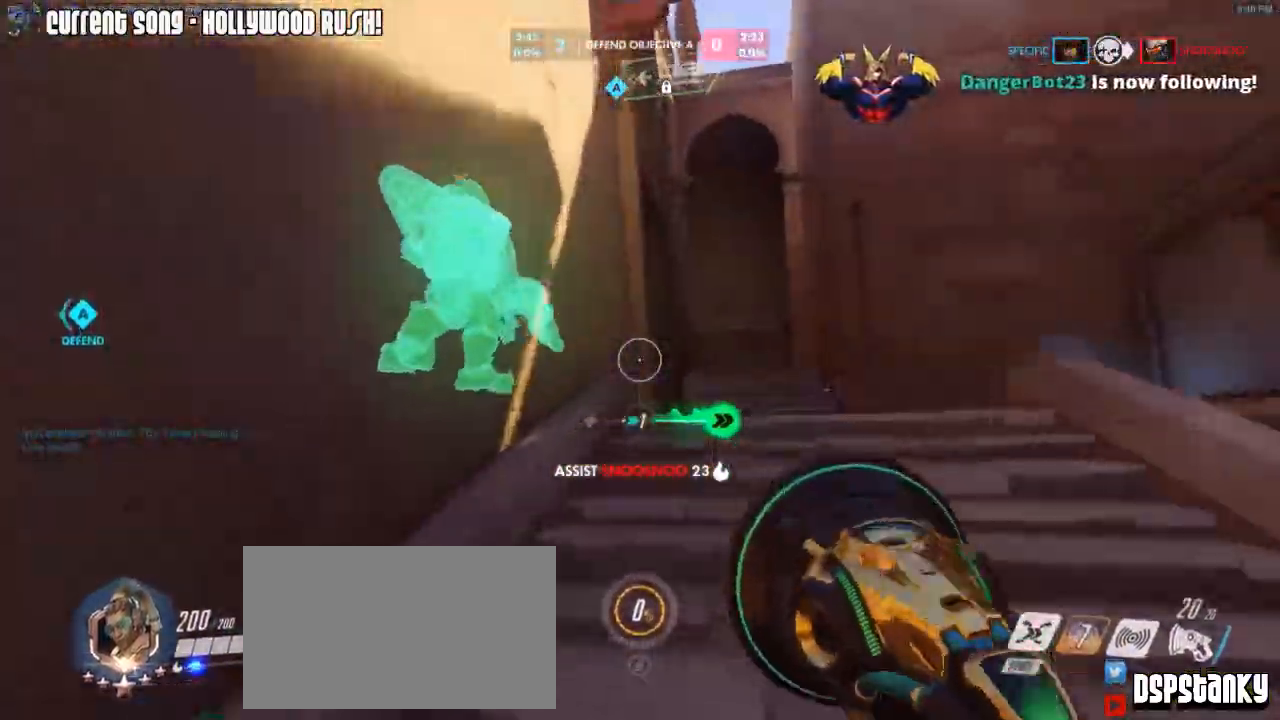
{"keys": ["d", "w"], "mouse": ["left"], "events": [[33, "mouse_right", "down"], [117, "a", "up"], [117, "mouse_right", "up"], [167, "d", "down"], [167, "mouse_right", "down"], [217, "space", "down"], [267, "mouse_right", "up"], [317, "mouse_right", "down"], [367, "space", "up"], [400, "mouse_right", "up"], [450, "mouse_left", "down"]]}
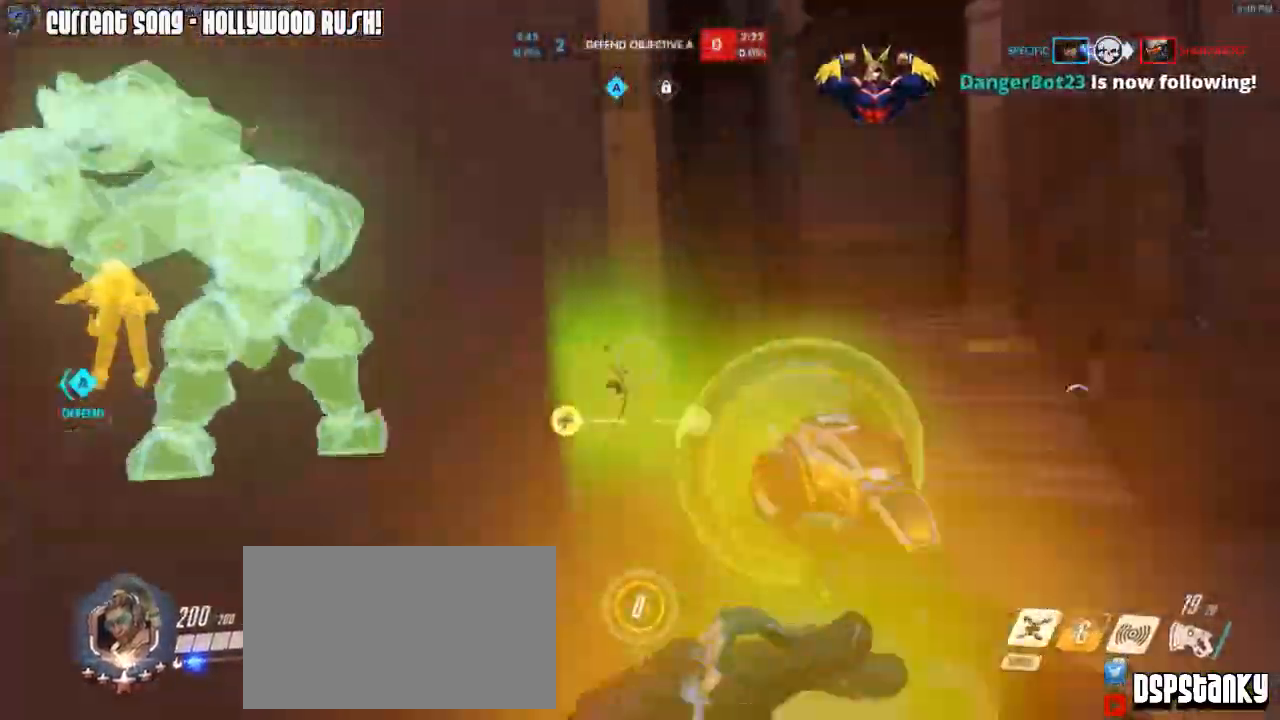
{"keys": ["w"], "mouse": ["left", "mb5"], "events": [[333, "mouse_mb5", "down"], [367, "d", "up"], [417, "mouse_mb5", "up"], [467, "mouse_mb5", "down"]]}
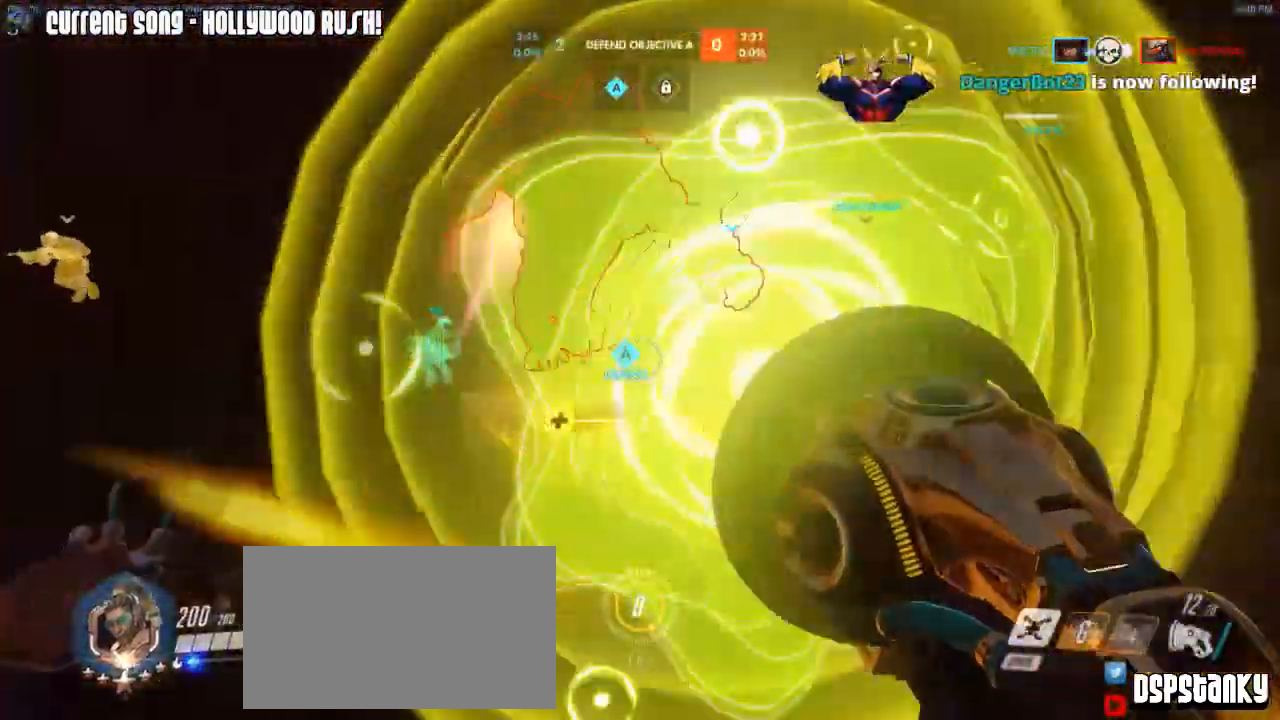
{"keys": ["a"], "mouse": ["left"], "events": [[17, "mouse_mb5", "up"], [350, "a", "down"], [383, "w", "up"]]}
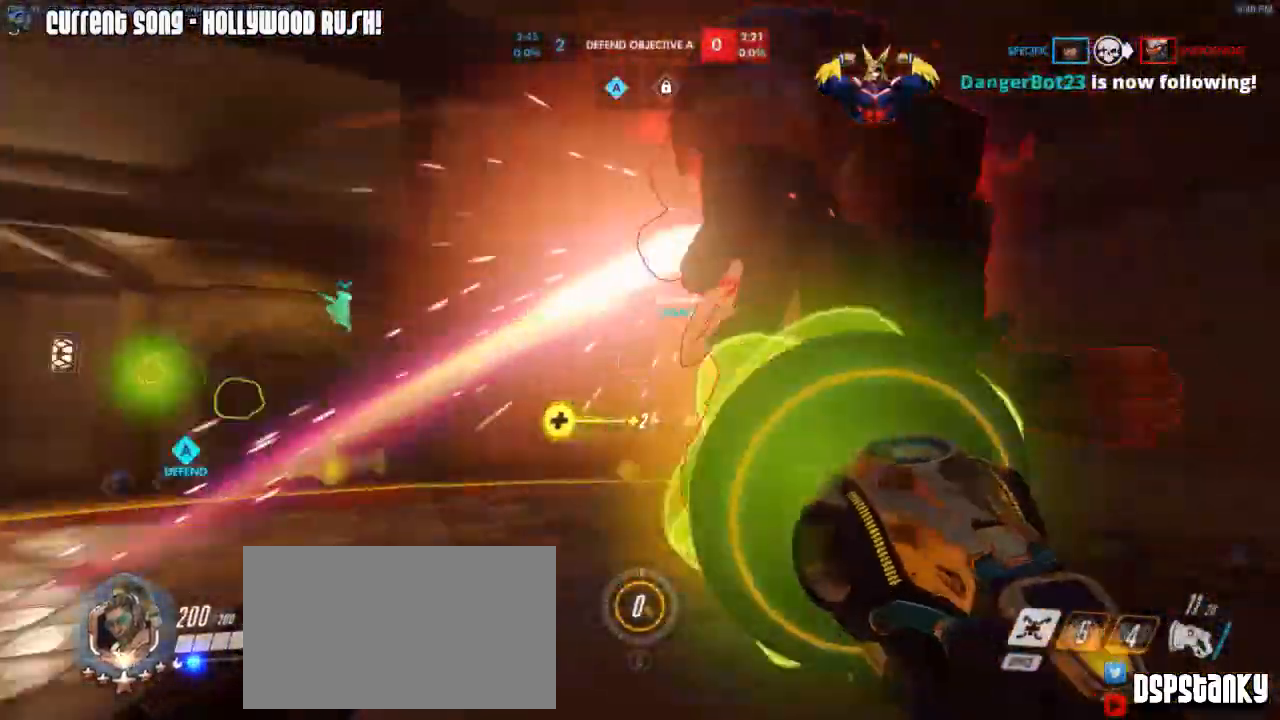
{"keys": ["a"], "mouse": ["left", "right"], "events": [[500, "mouse_right", "down"]]}
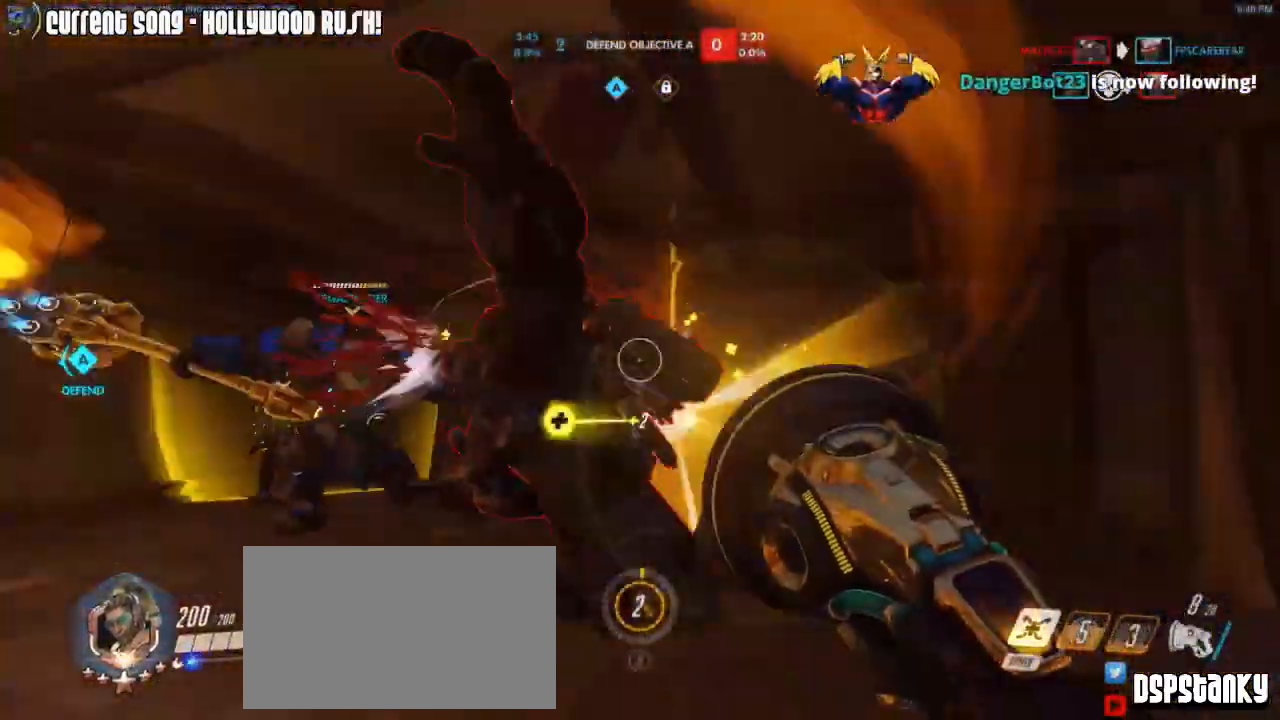
{"keys": ["d"], "mouse": ["left"], "events": [[50, "s", "down"], [133, "a", "up"], [133, "mouse_right", "up"], [333, "d", "down"], [367, "s", "up"]]}
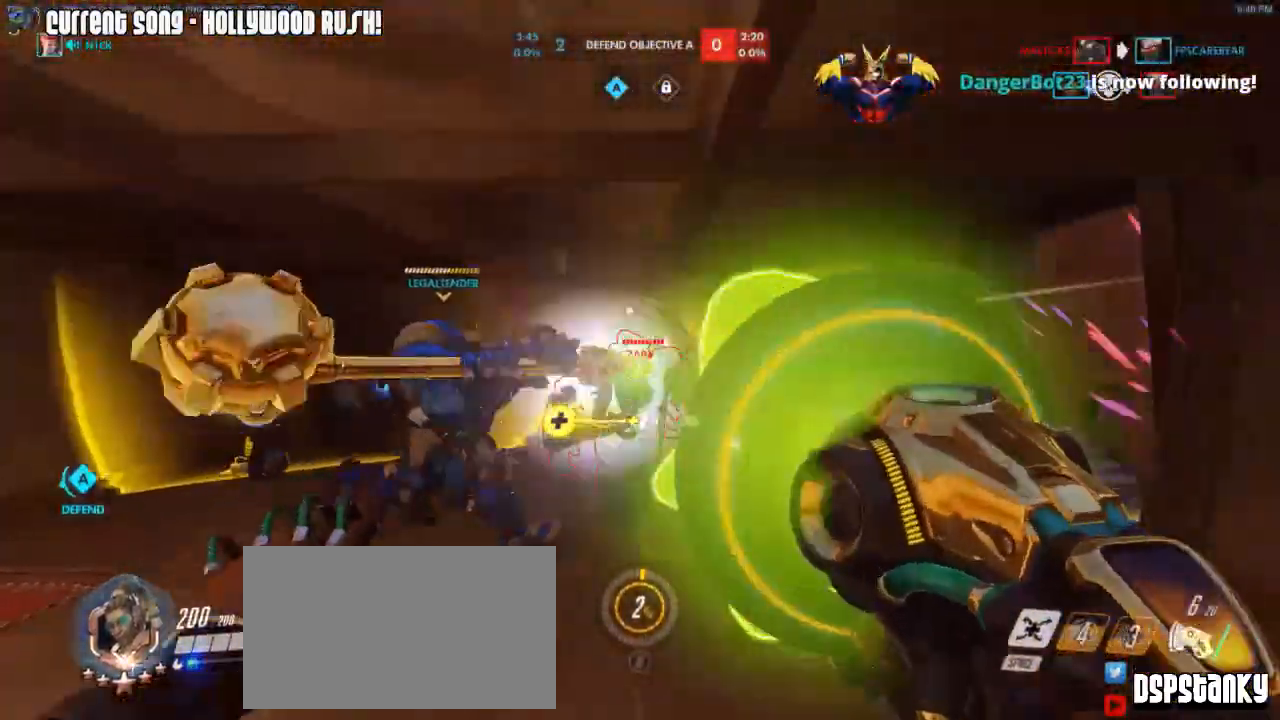
{"keys": ["w"], "mouse": ["right"], "events": [[300, "w", "down"], [333, "mouse_right", "down"], [433, "mouse_left", "up"], [433, "mouse_right", "up"], [483, "d", "up"], [483, "mouse_right", "down"]]}
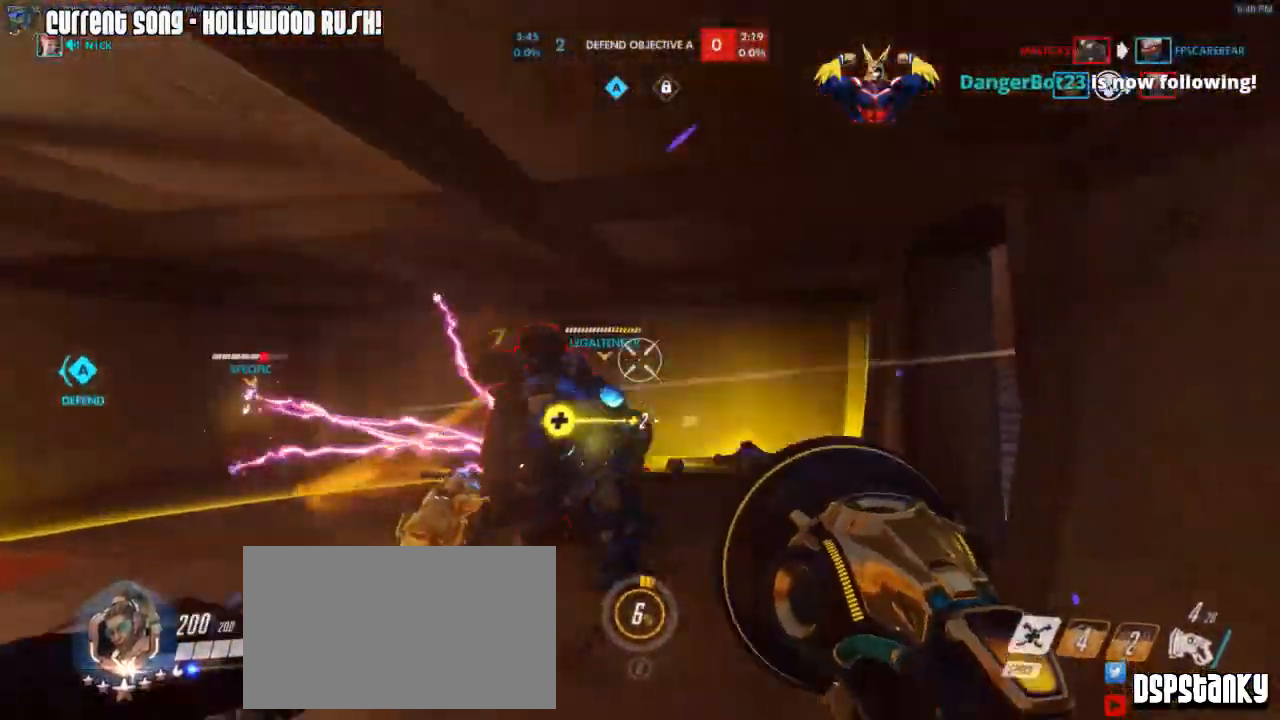
{"keys": ["w"], "mouse": ["left"], "events": [[117, "mouse_right", "up"], [167, "mouse_left", "down"]]}
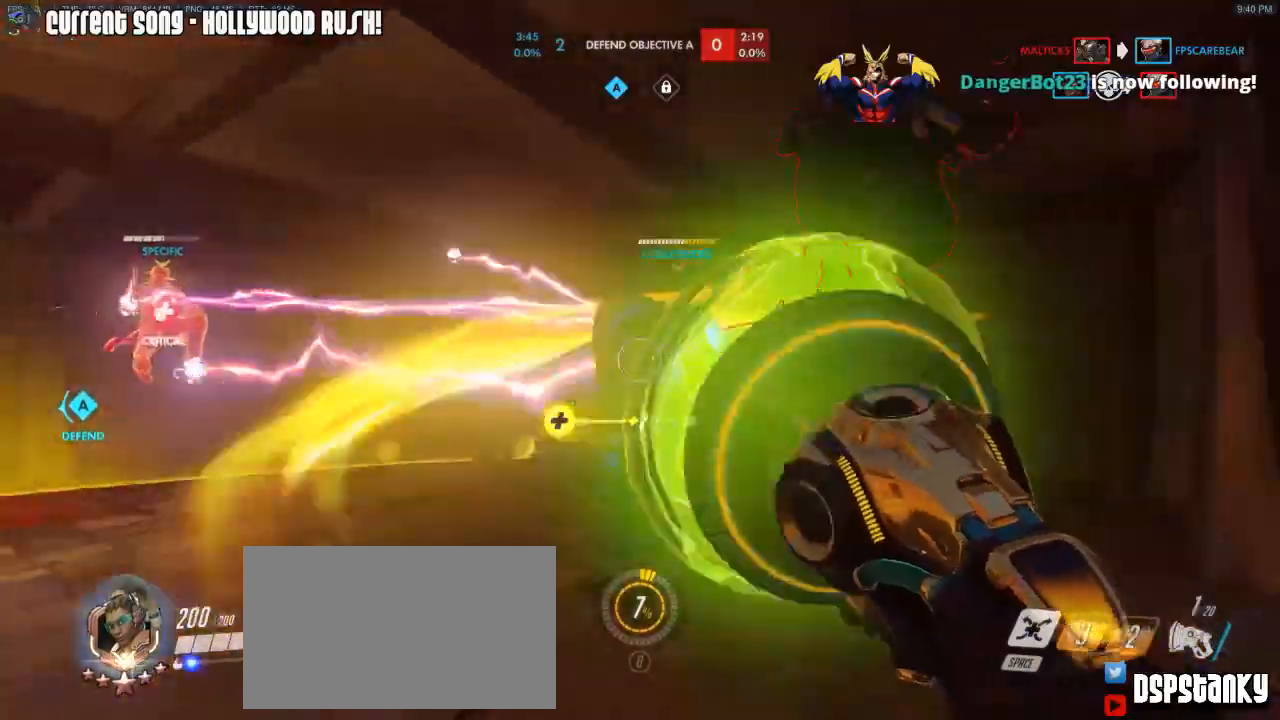
{"keys": ["d", "shift", "w"], "mouse": [], "events": [[233, "shift", "down"], [333, "mouse_left", "up"], [367, "d", "down"]]}
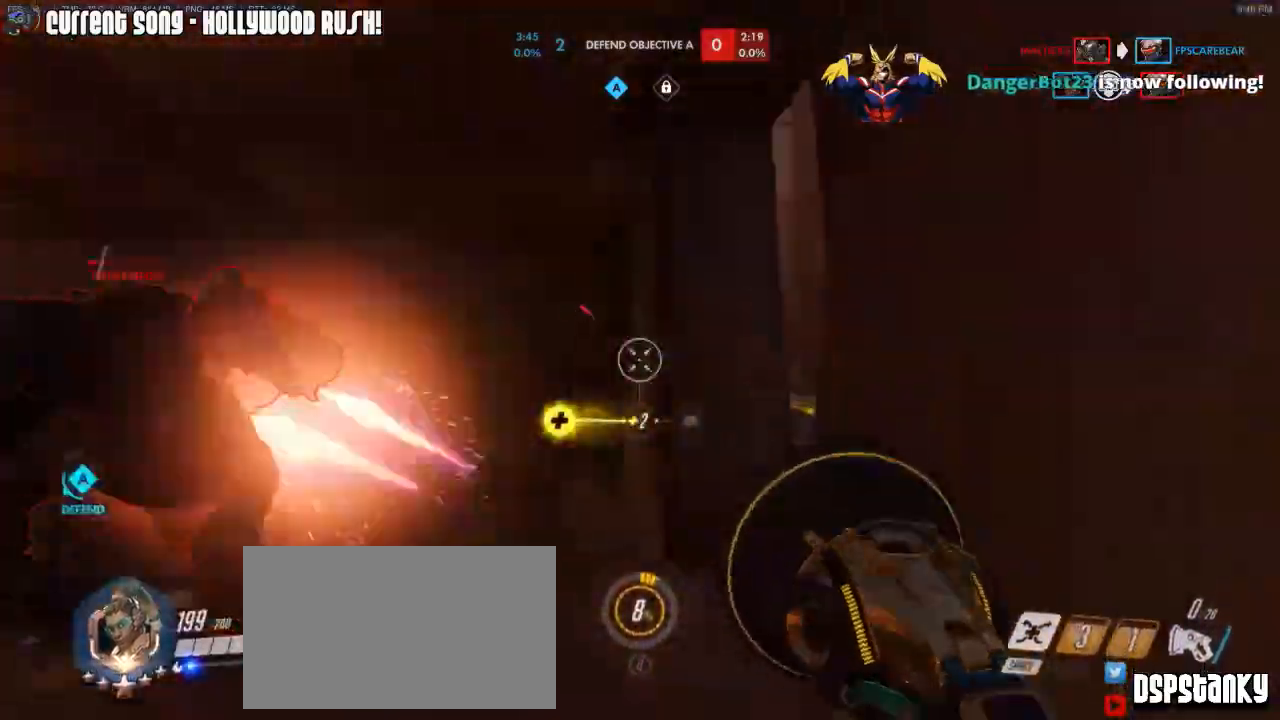
{"keys": ["a", "shift"], "mouse": ["left"], "events": [[150, "d", "up"], [200, "a", "down"], [433, "mouse_left", "down"], [433, "w", "up"]]}
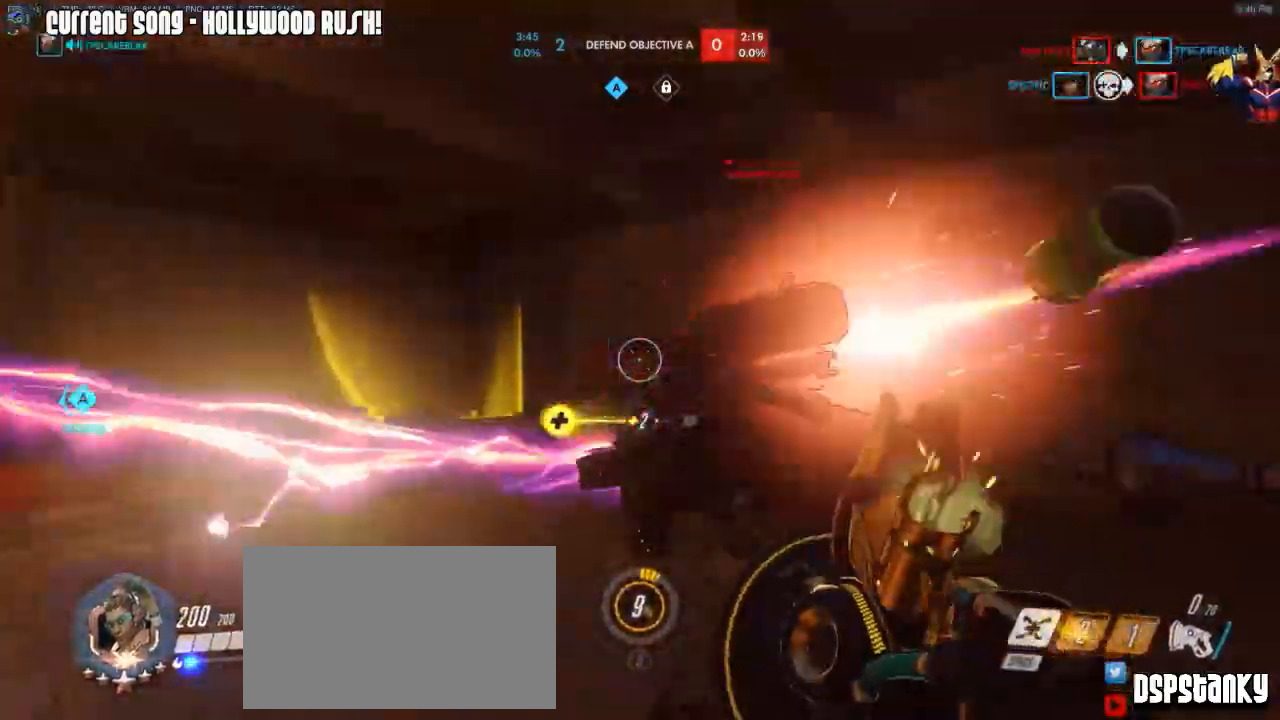
{"keys": ["d", "shift"], "mouse": [], "events": [[83, "a", "up"], [117, "d", "down"], [167, "w", "down"], [317, "w", "up"], [400, "mouse_left", "up"], [450, "s", "down"], [500, "s", "up"]]}
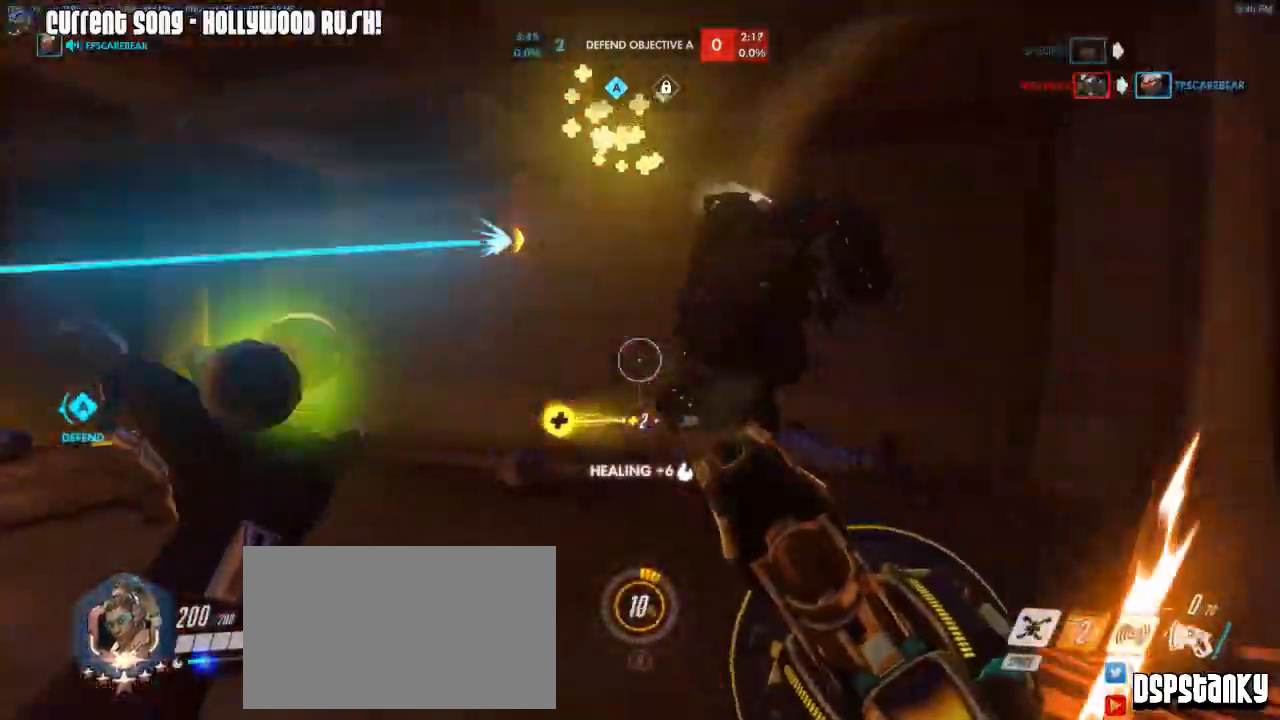
{"keys": ["a", "shift", "w"], "mouse": [], "events": [[50, "mouse_mb5", "down"], [133, "mouse_mb5", "up"], [183, "mouse_mb5", "down"], [233, "d", "up"], [283, "a", "down"], [283, "mouse_mb5", "up"], [467, "w", "down"]]}
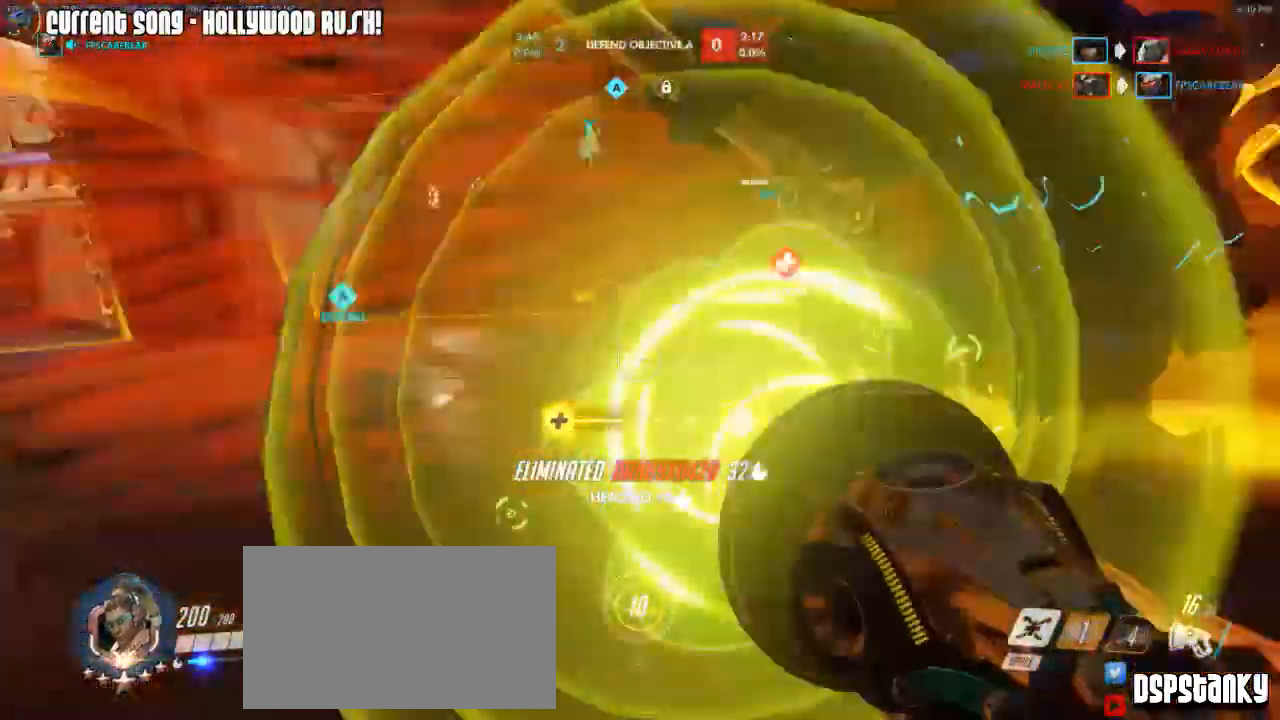
{"keys": ["shift", "w"], "mouse": [], "events": [[200, "space", "down"], [300, "a", "up"], [300, "space", "up"]]}
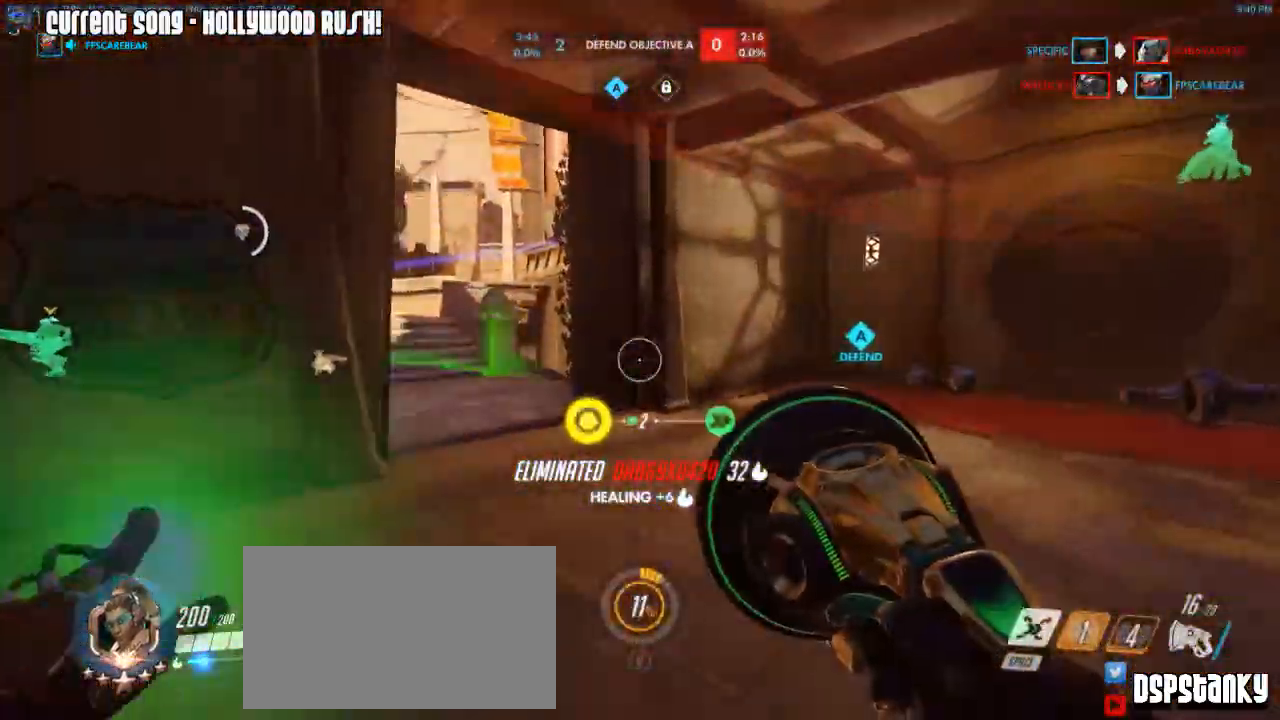
{"keys": ["a", "shift", "w"], "mouse": [], "events": [[350, "r", "down"], [450, "a", "down"], [450, "r", "up"]]}
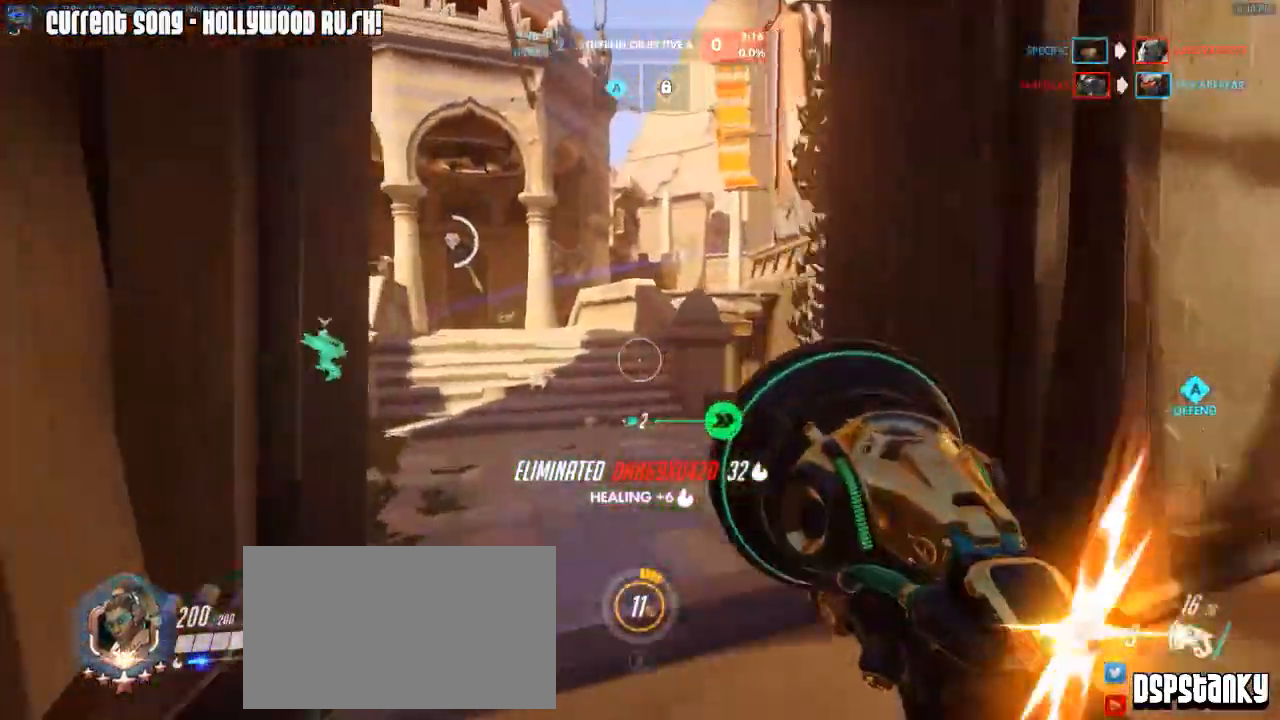
{"keys": ["d", "shift", "w"], "mouse": [], "events": [[183, "a", "up"], [183, "d", "down"], [233, "mouse_right", "down"], [333, "mouse_right", "up"], [333, "space", "down"], [367, "mouse_right", "down"], [367, "space", "up"], [467, "mouse_right", "up"]]}